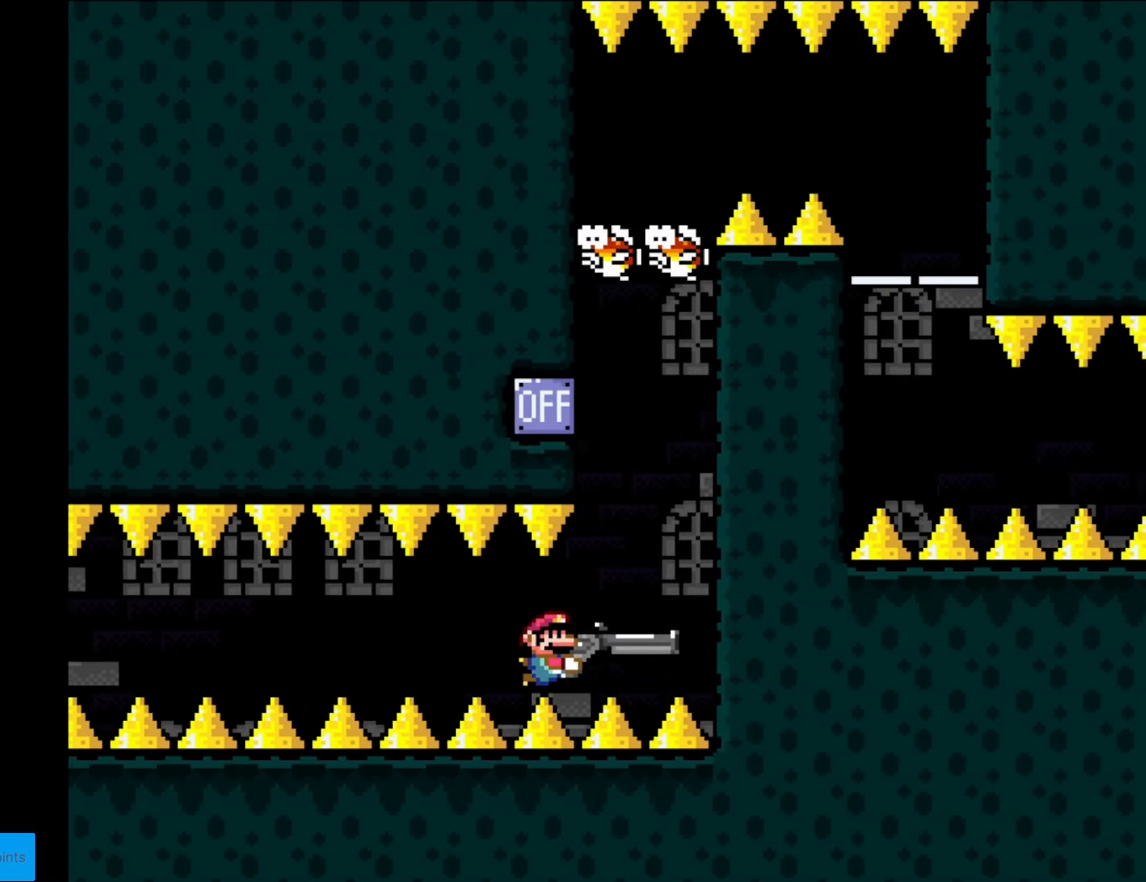
Gameplay with a controller (Nintendo layout); each line is a JSON object with the inputs held at the frame after it. "events" lists button and stick changes between this image and that frame as [ms after this image, input, new state], when the widget could be followed in between. Not read: L3 R3.
{"buttons": ["Y"], "events": [[105, "DPAD_RIGHT", "up"]]}
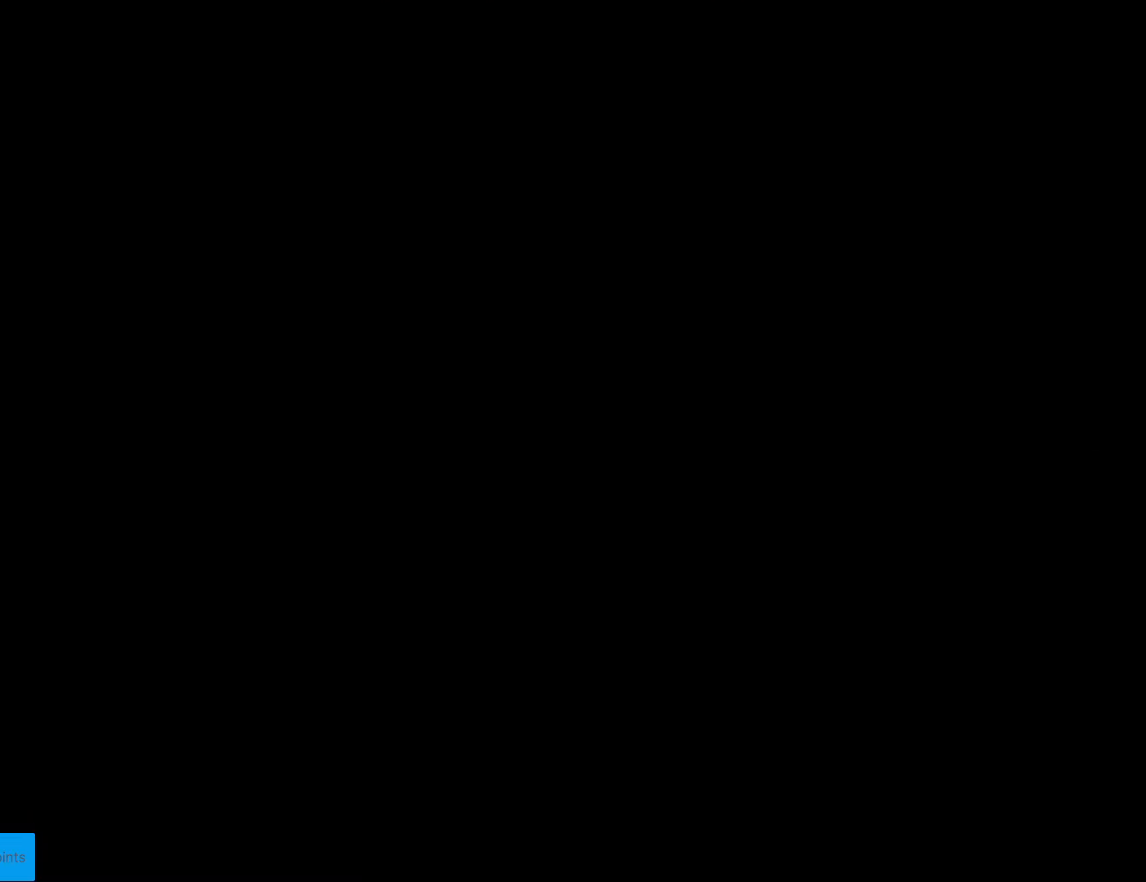
{"buttons": ["Y"], "events": []}
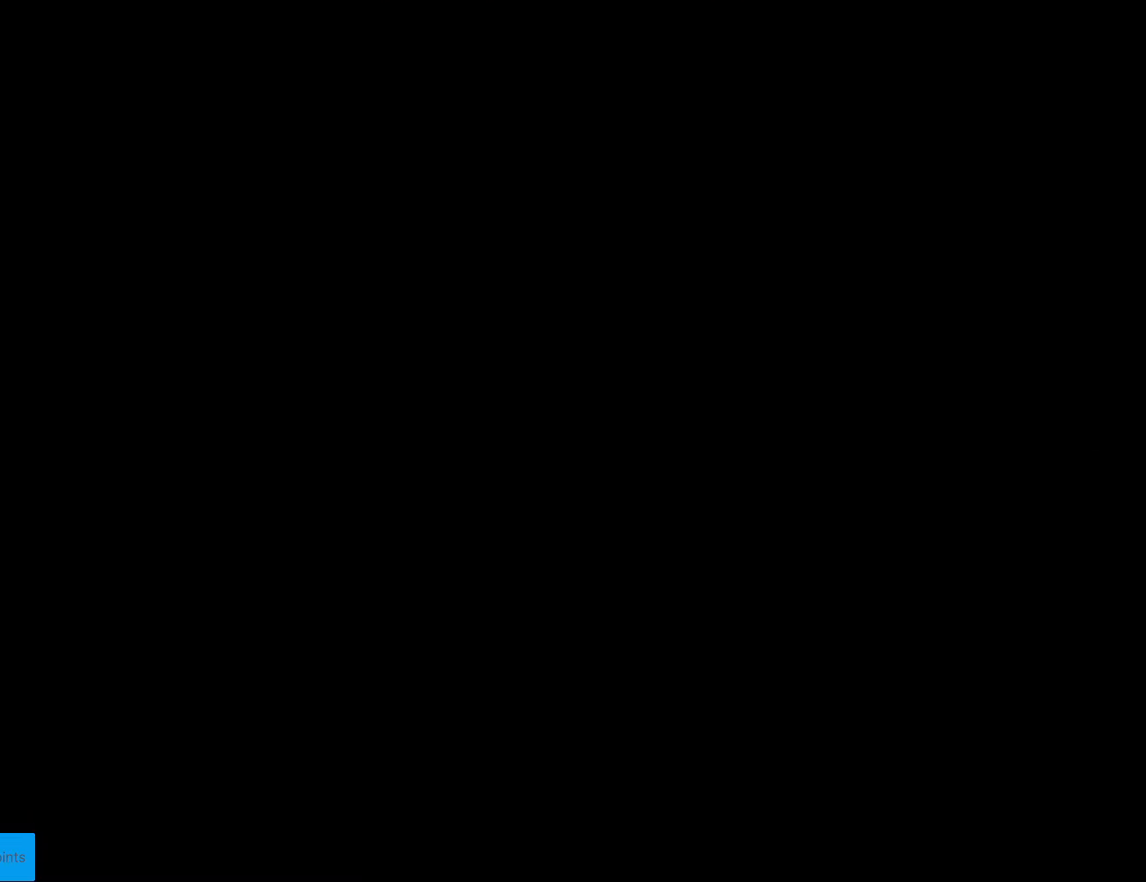
{"buttons": ["Y"], "events": []}
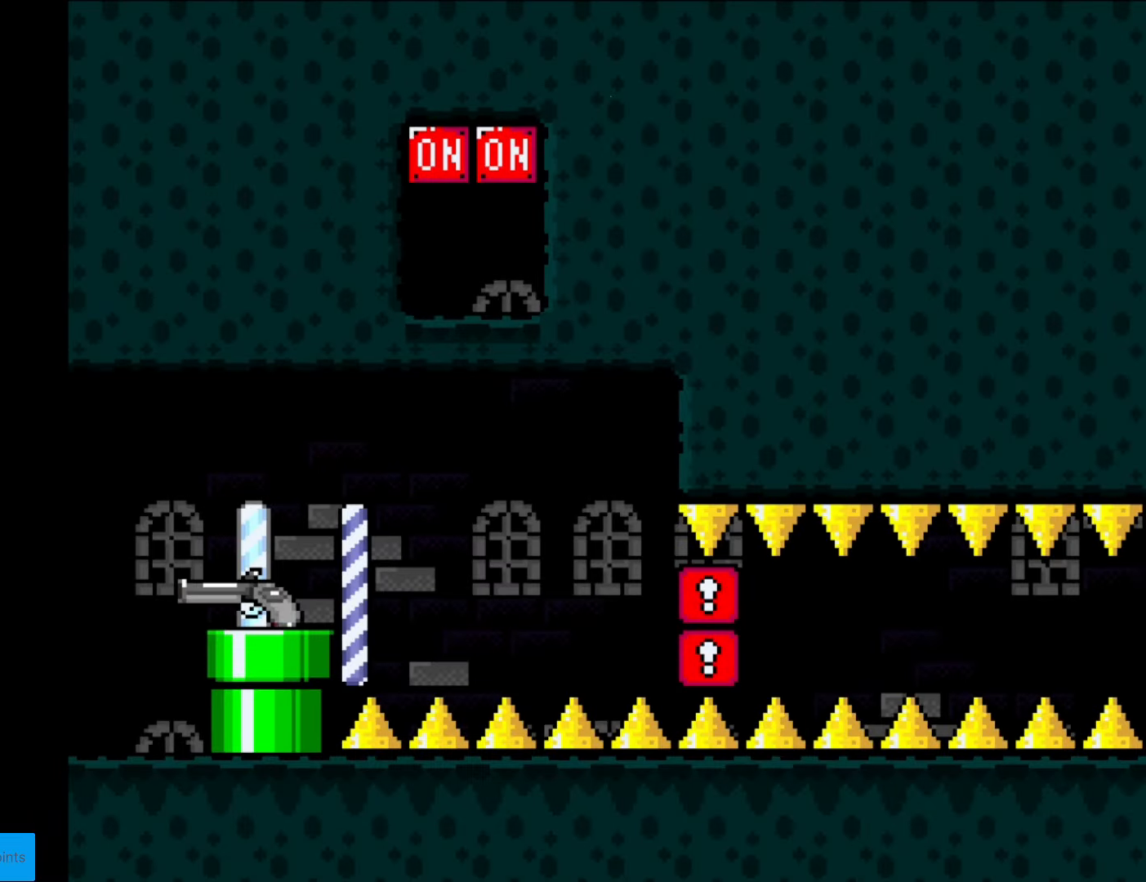
{"buttons": ["Y"], "events": []}
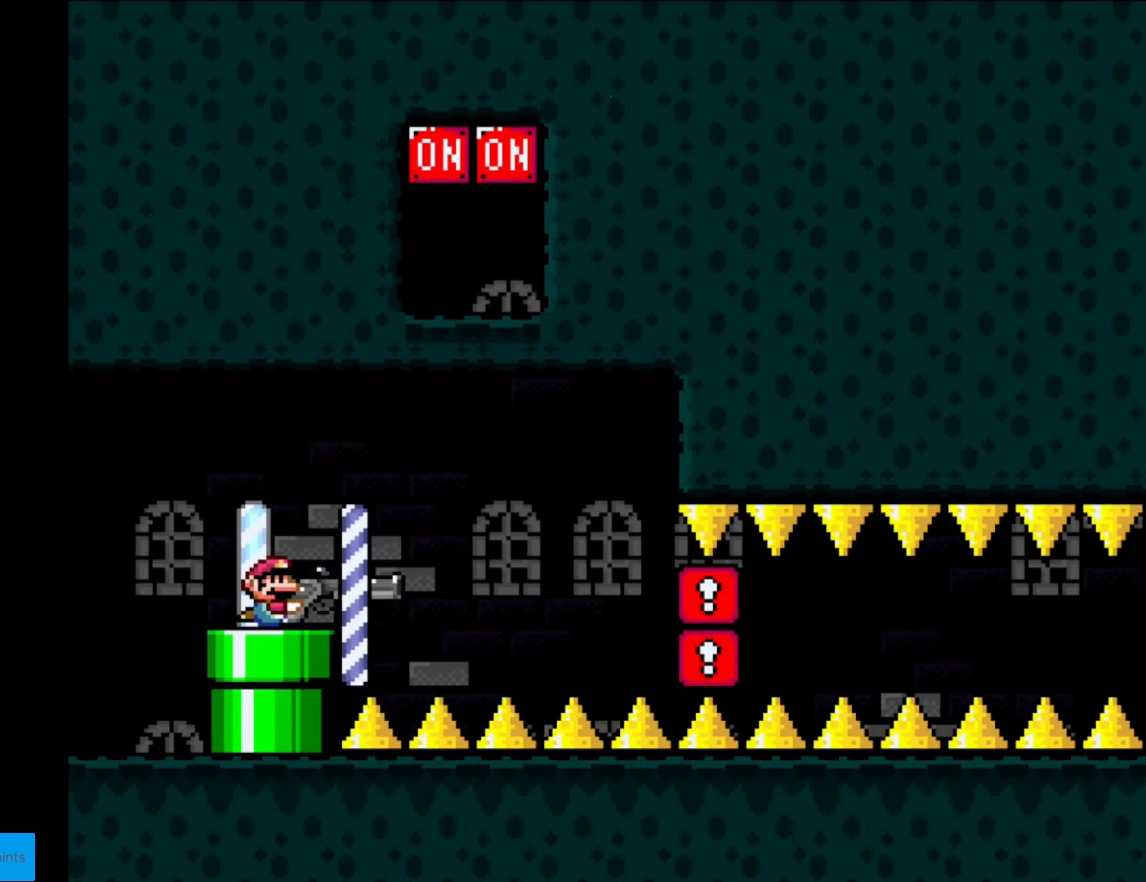
{"buttons": ["Y"], "events": []}
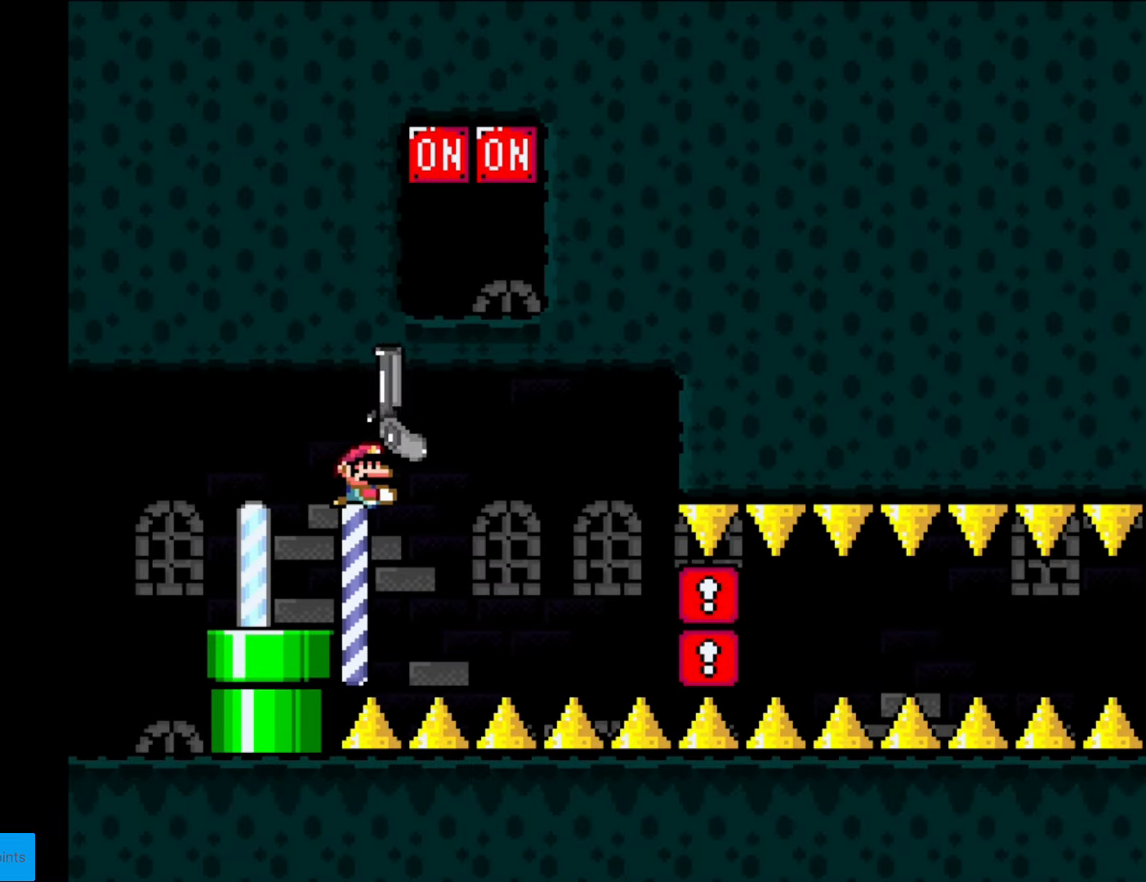
{"buttons": ["Y", "L1", "DPAD_UP"], "events": [[17, "DPAD_UP", "down"], [437, "L1", "down"]]}
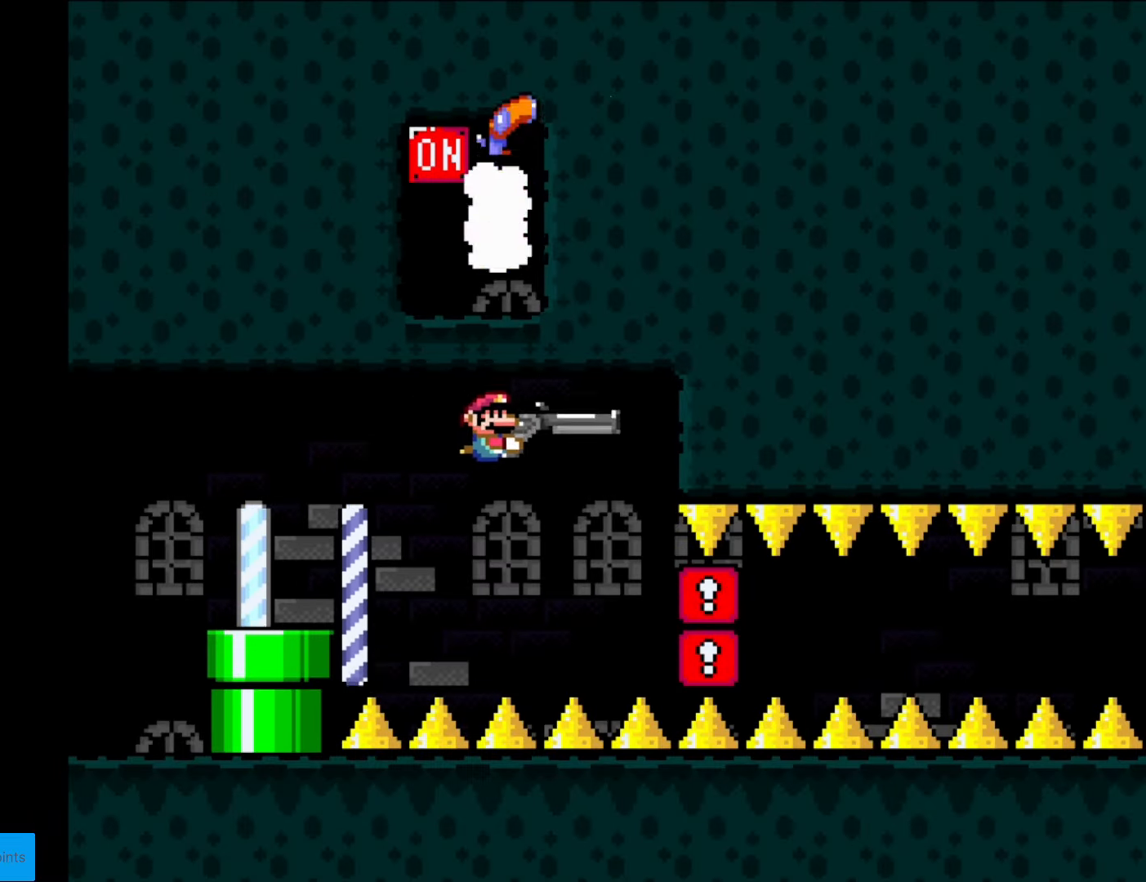
{"buttons": ["Y", "DPAD_DOWN", "DPAD_RIGHT"], "events": [[17, "DPAD_UP", "up"], [35, "L1", "up"], [122, "DPAD_DOWN", "down"], [455, "DPAD_RIGHT", "down"]]}
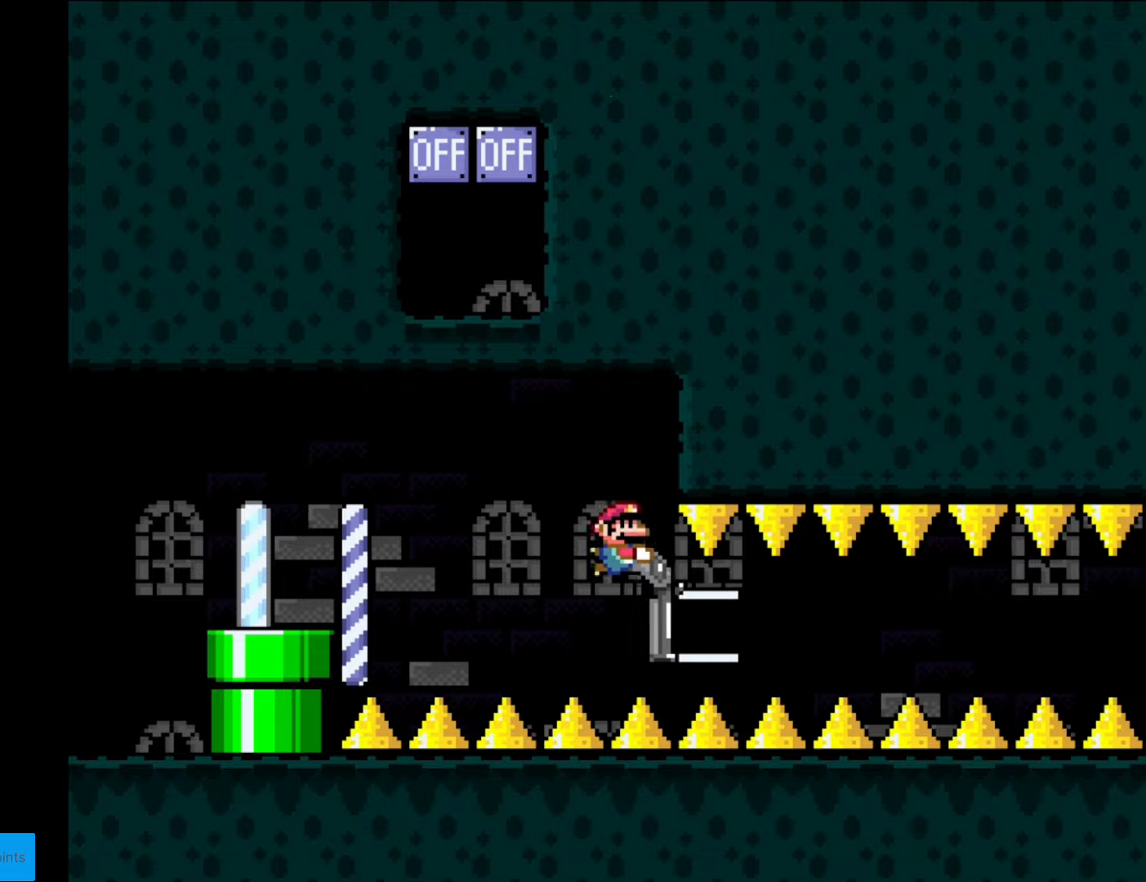
{"buttons": ["Y"], "events": [[123, "DPAD_DOWN", "up"], [140, "DPAD_DOWN", "down"], [263, "DPAD_DOWN", "up"], [263, "DPAD_RIGHT", "up"]]}
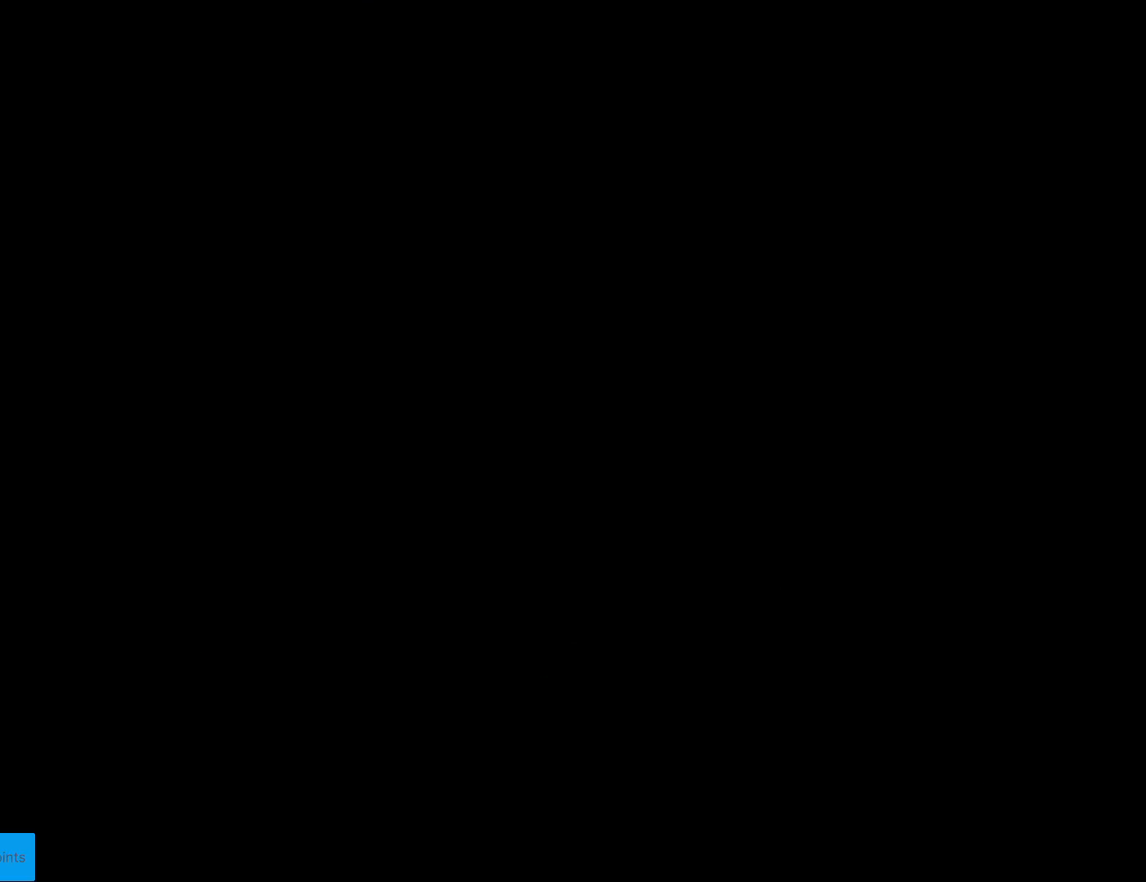
{"buttons": ["Y", "DPAD_DOWN"], "events": [[122, "DPAD_DOWN", "down"]]}
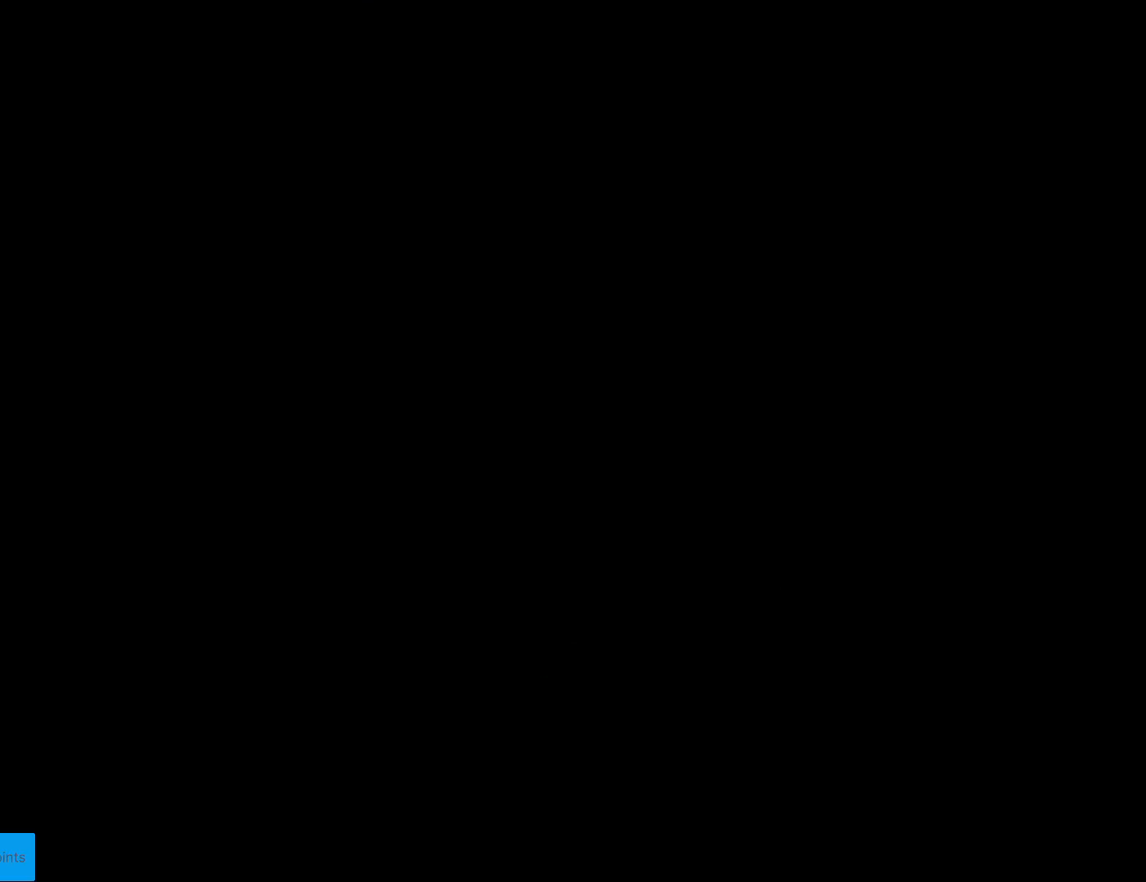
{"buttons": ["Y"], "events": [[437, "DPAD_DOWN", "up"]]}
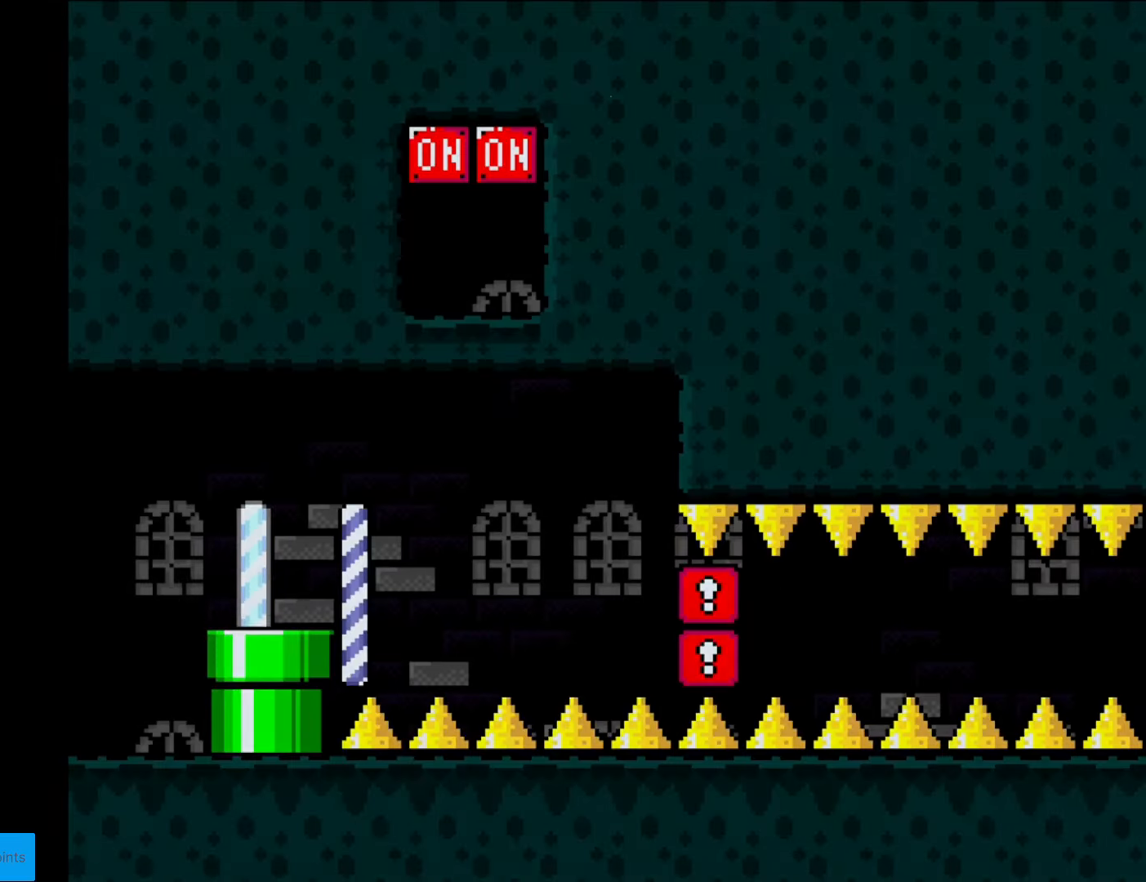
{"buttons": ["Y"], "events": []}
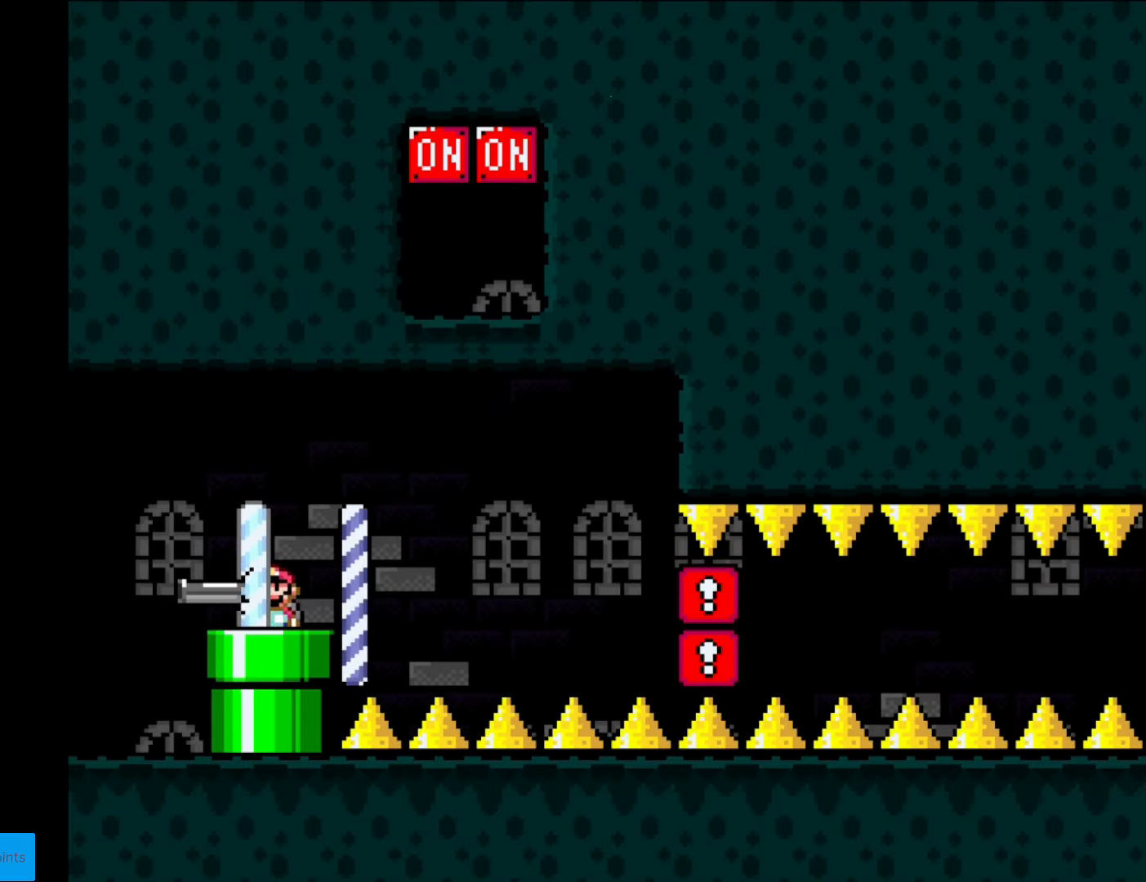
{"buttons": ["Y", "DPAD_LEFT"], "events": [[472, "DPAD_LEFT", "down"]]}
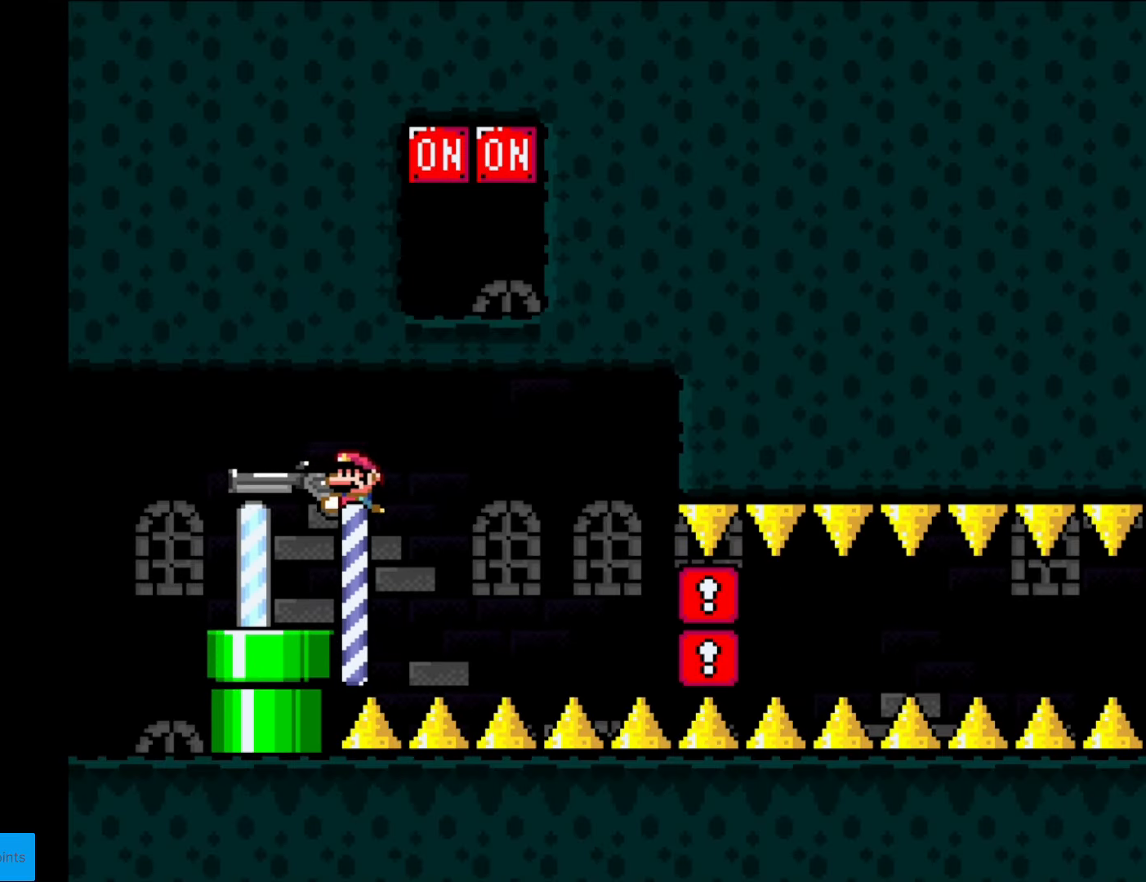
{"buttons": ["Y", "DPAD_UP"], "events": [[140, "DPAD_LEFT", "up"], [175, "DPAD_RIGHT", "down"], [402, "DPAD_RIGHT", "up"], [402, "DPAD_UP", "down"]]}
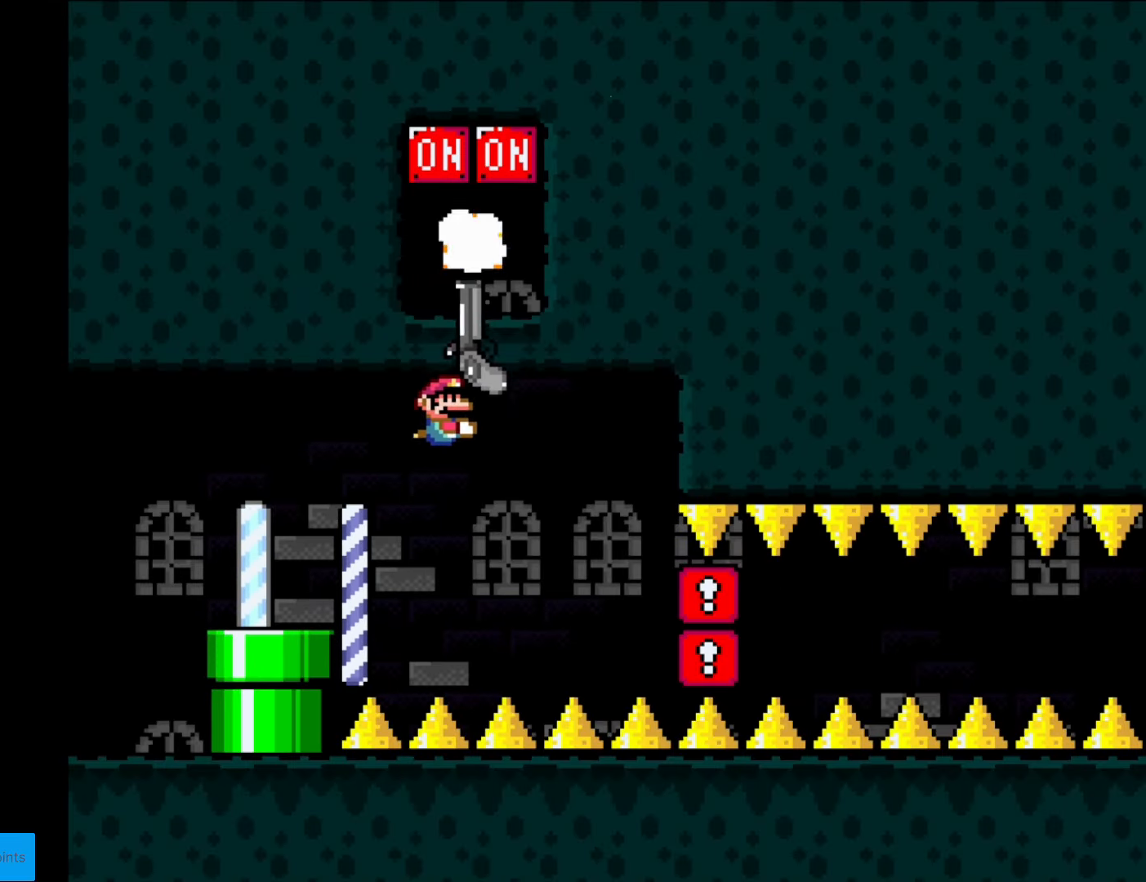
{"buttons": ["Y", "DPAD_DOWN"], "events": [[17, "L1", "down"], [87, "DPAD_UP", "up"], [105, "L1", "up"], [157, "DPAD_DOWN", "down"]]}
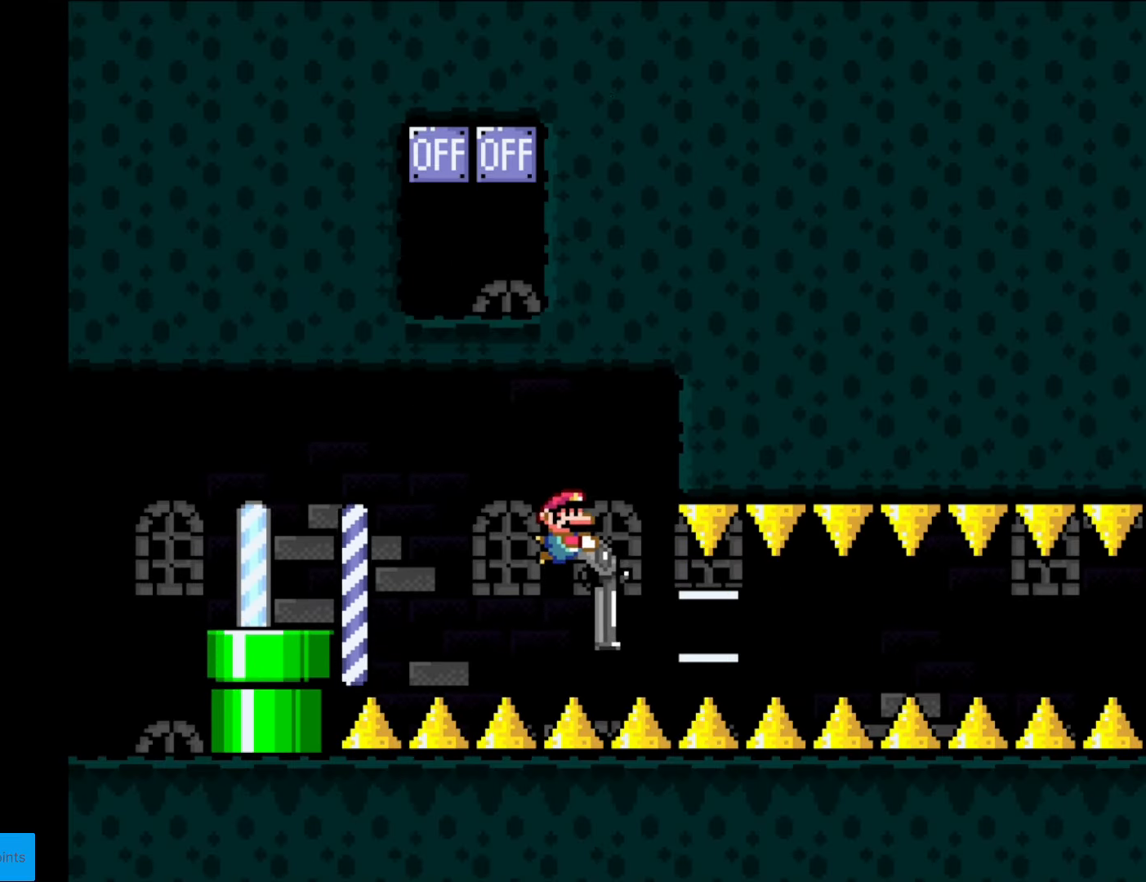
{"buttons": ["Y"], "events": [[157, "DPAD_LEFT", "down"], [227, "DPAD_DOWN", "up"], [315, "DPAD_LEFT", "up"], [367, "L1", "down"], [472, "L1", "up"]]}
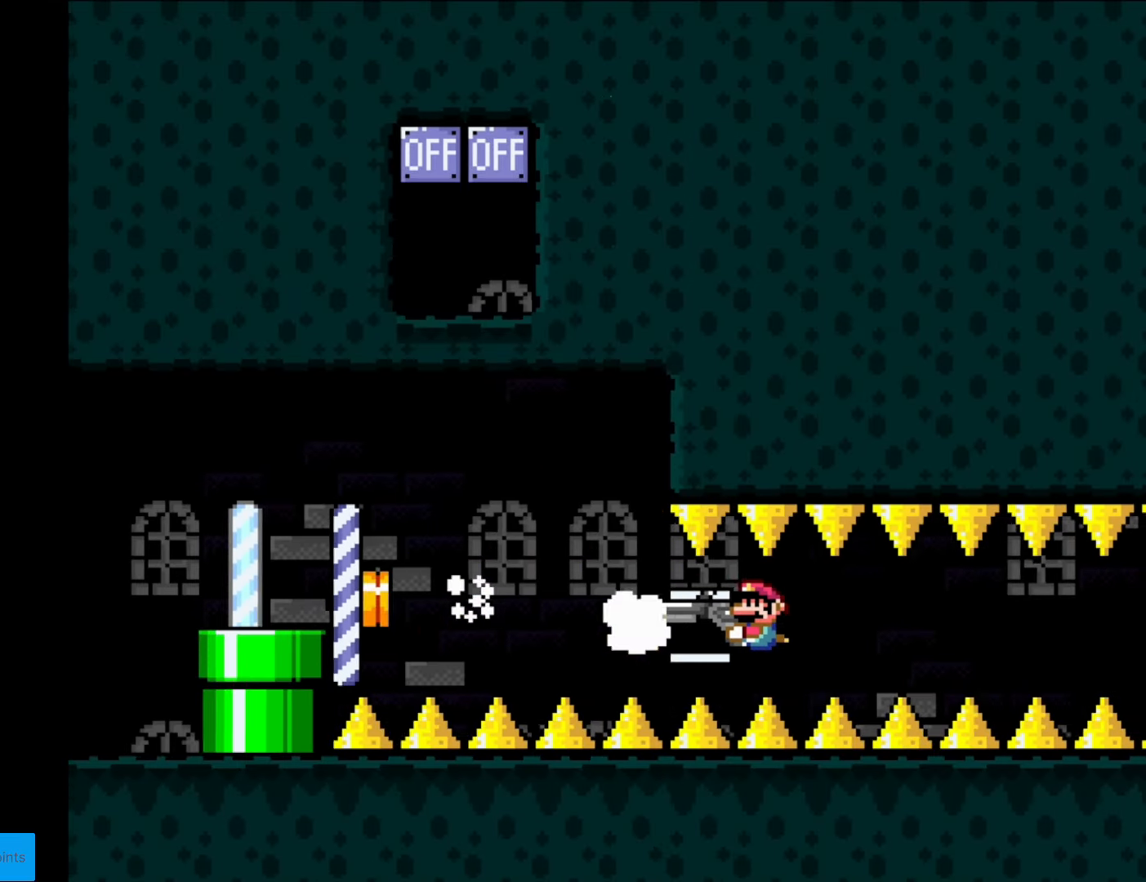
{"buttons": ["Y", "L1"], "events": [[52, "L1", "down"], [122, "L1", "up"], [175, "L1", "down"], [262, "L1", "up"], [332, "L1", "down"], [420, "L1", "up"], [507, "L1", "down"]]}
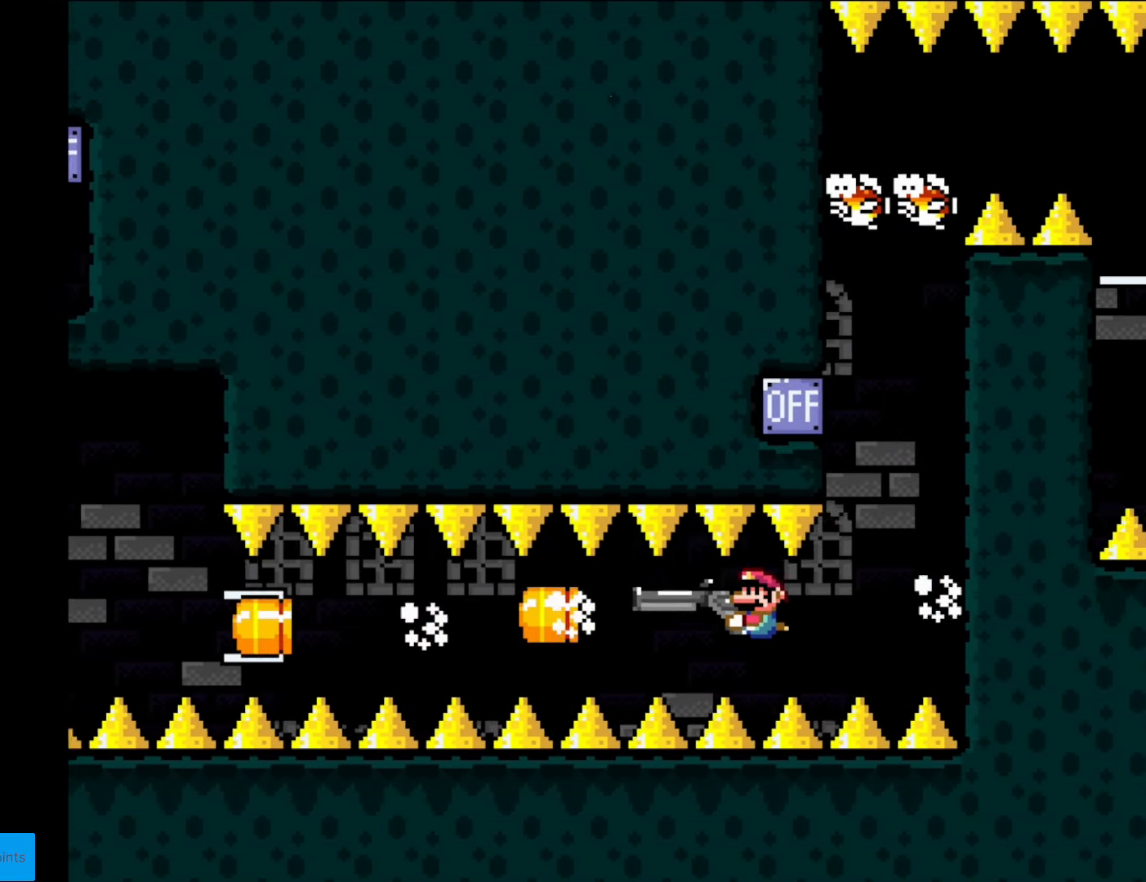
{"buttons": ["Y", "DPAD_UP"], "events": [[70, "L1", "up"], [140, "L1", "down"], [228, "L1", "up"], [490, "DPAD_UP", "down"]]}
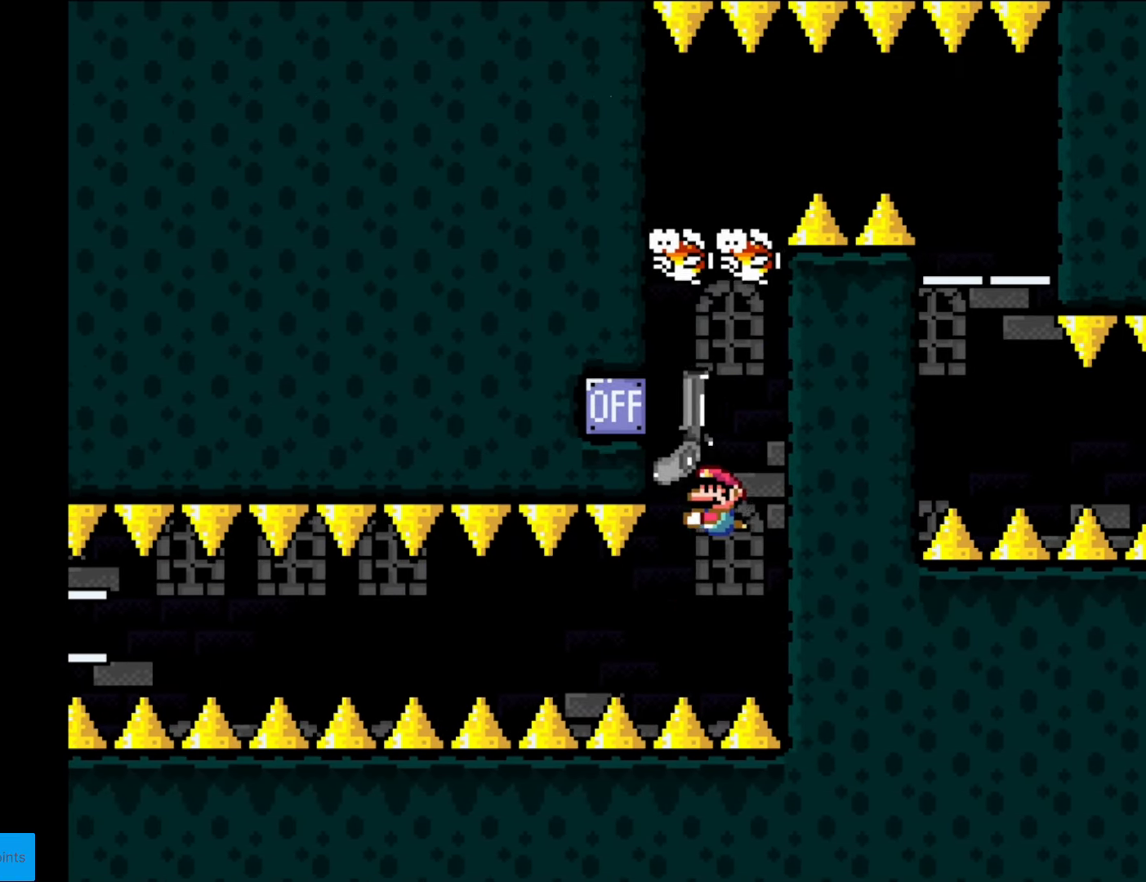
{"buttons": ["Y", "DPAD_RIGHT"], "events": [[262, "DPAD_RIGHT", "down"], [297, "L1", "down"], [332, "DPAD_RIGHT", "up"], [402, "DPAD_RIGHT", "down"], [402, "DPAD_UP", "up"], [402, "L1", "up"]]}
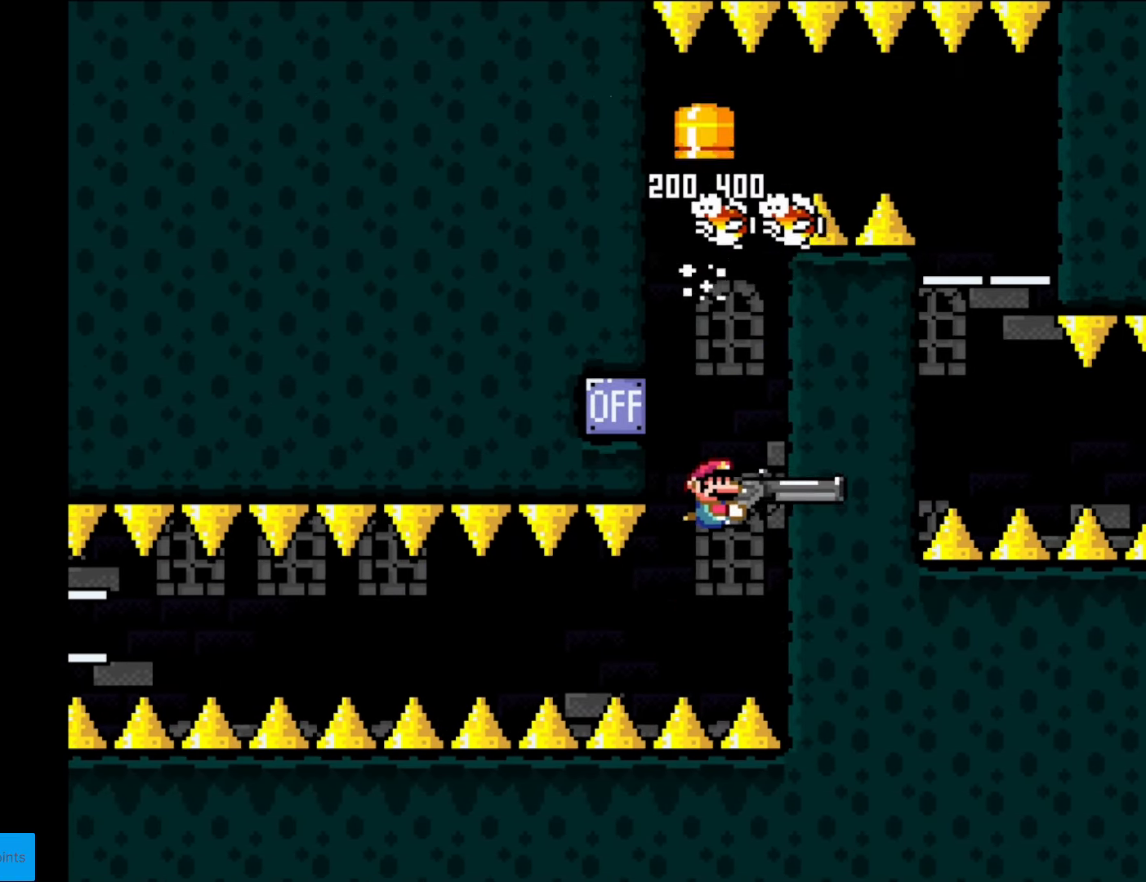
{"buttons": ["Y"], "events": [[70, "DPAD_RIGHT", "up"], [70, "DPAD_UP", "down"], [280, "DPAD_UP", "up"]]}
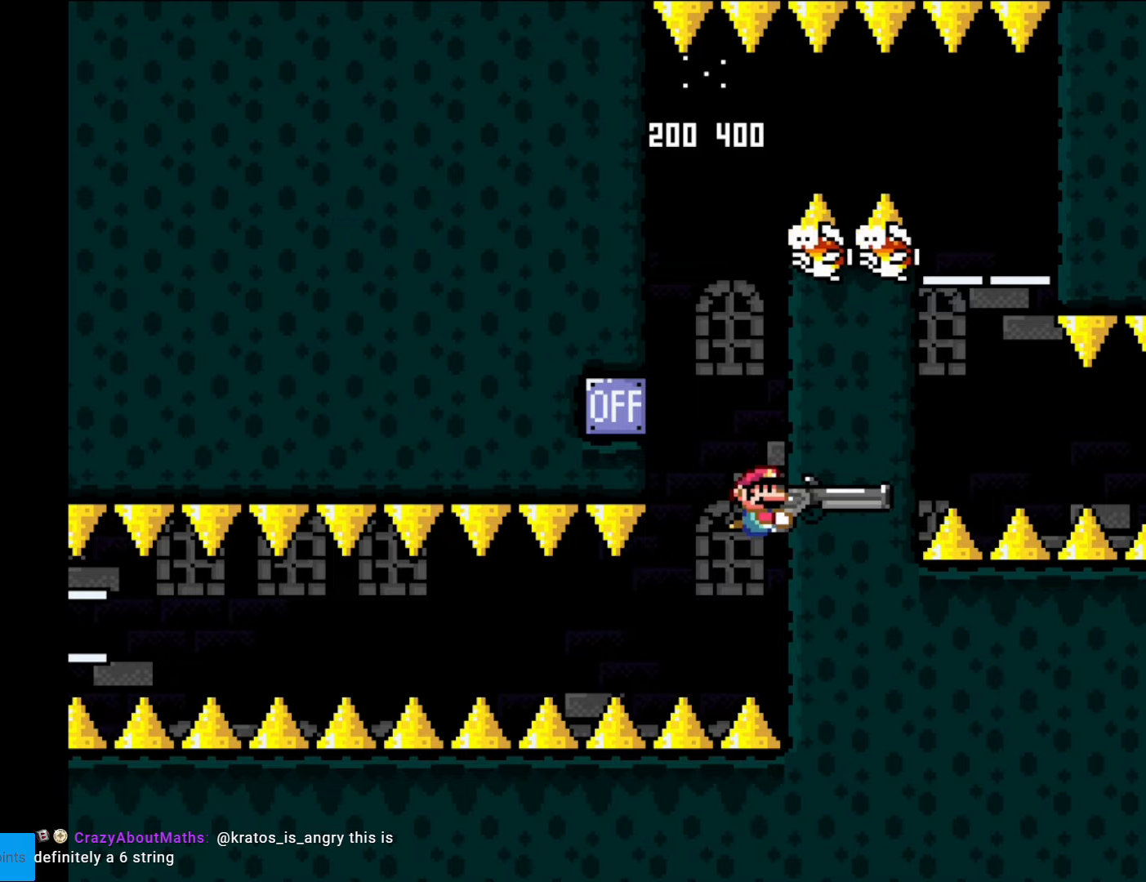
{"buttons": ["Y"], "events": [[245, "DPAD_LEFT", "down"], [350, "DPAD_LEFT", "up"], [385, "L1", "down"], [507, "L1", "up"]]}
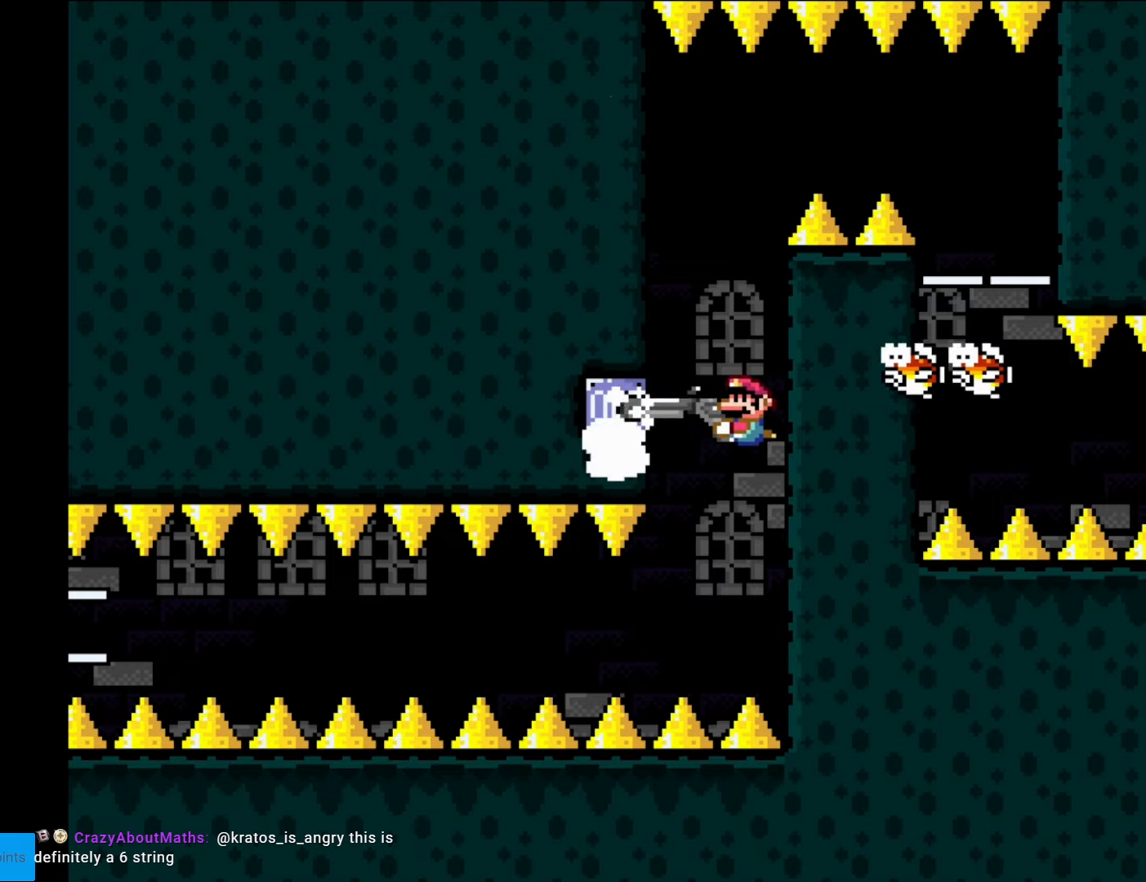
{"buttons": ["Y"], "events": []}
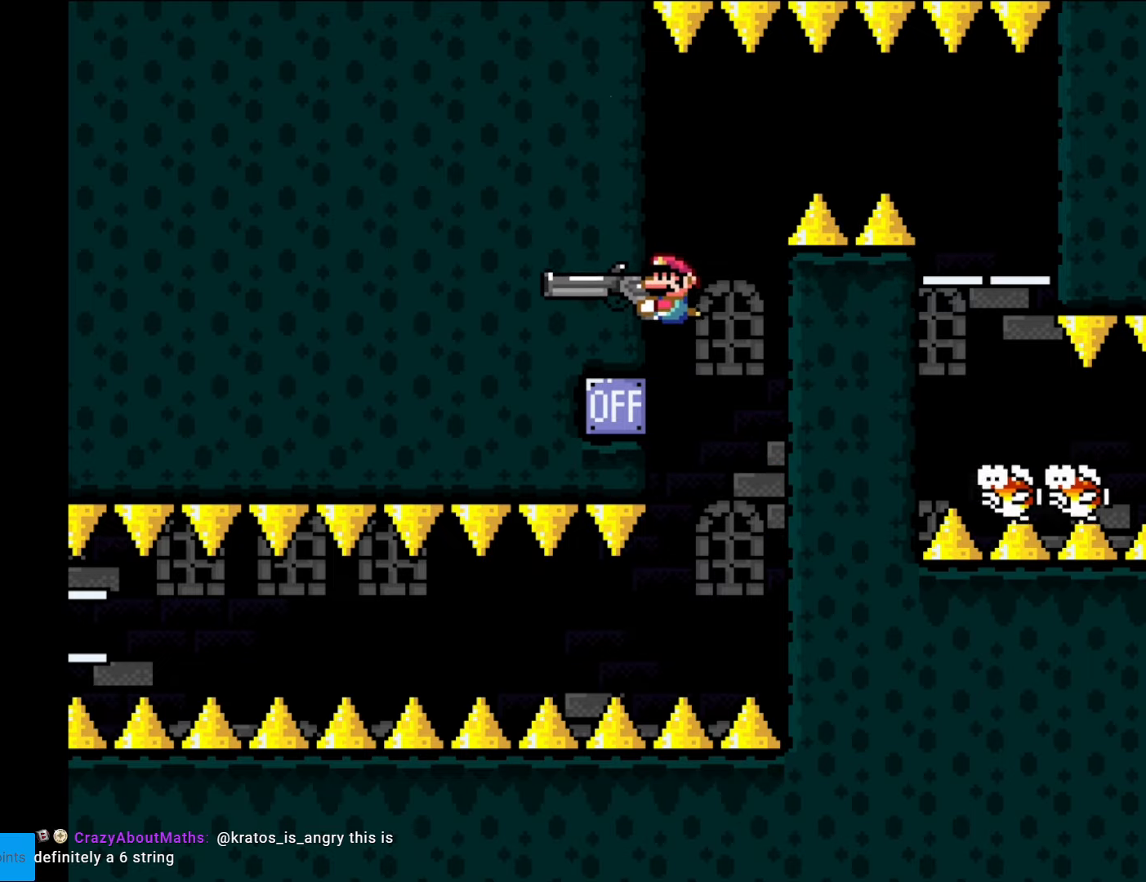
{"buttons": ["Y"], "events": []}
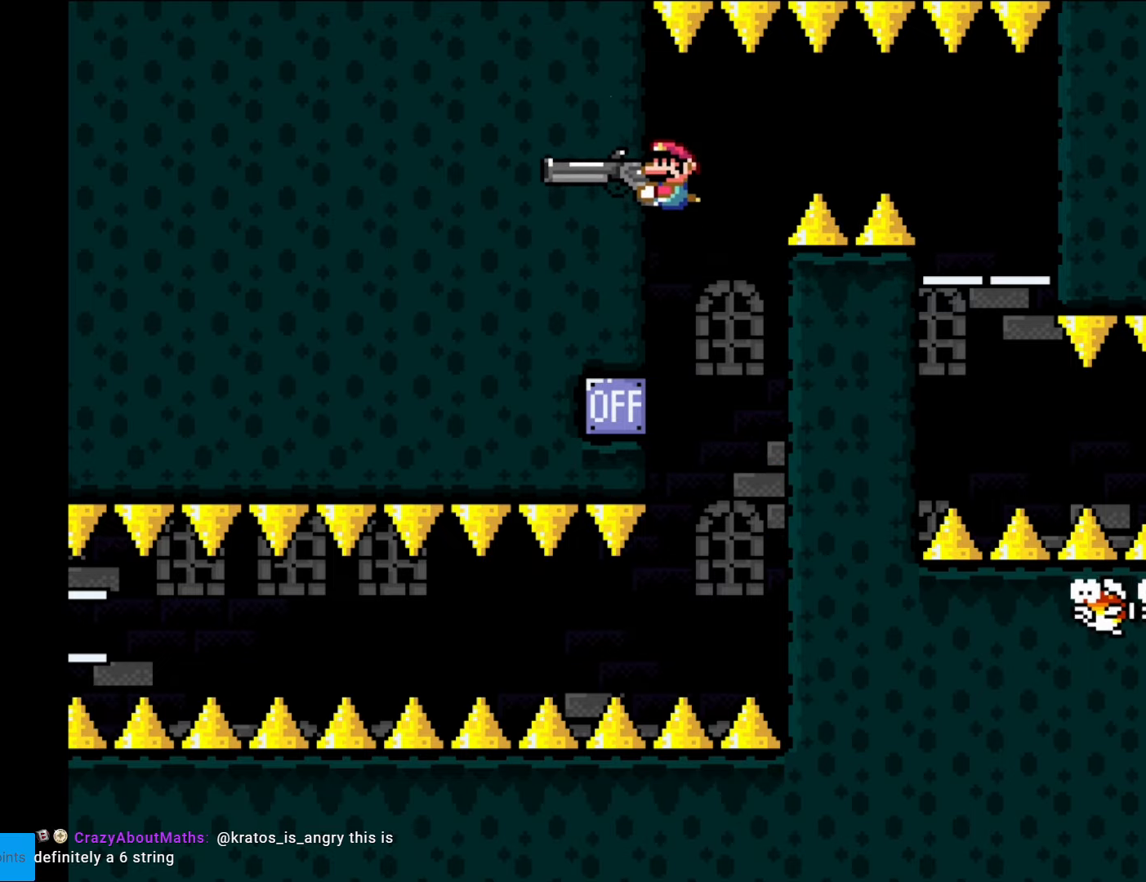
{"buttons": ["Y"], "events": [[193, "DPAD_DOWN", "down"], [298, "DPAD_DOWN", "up"]]}
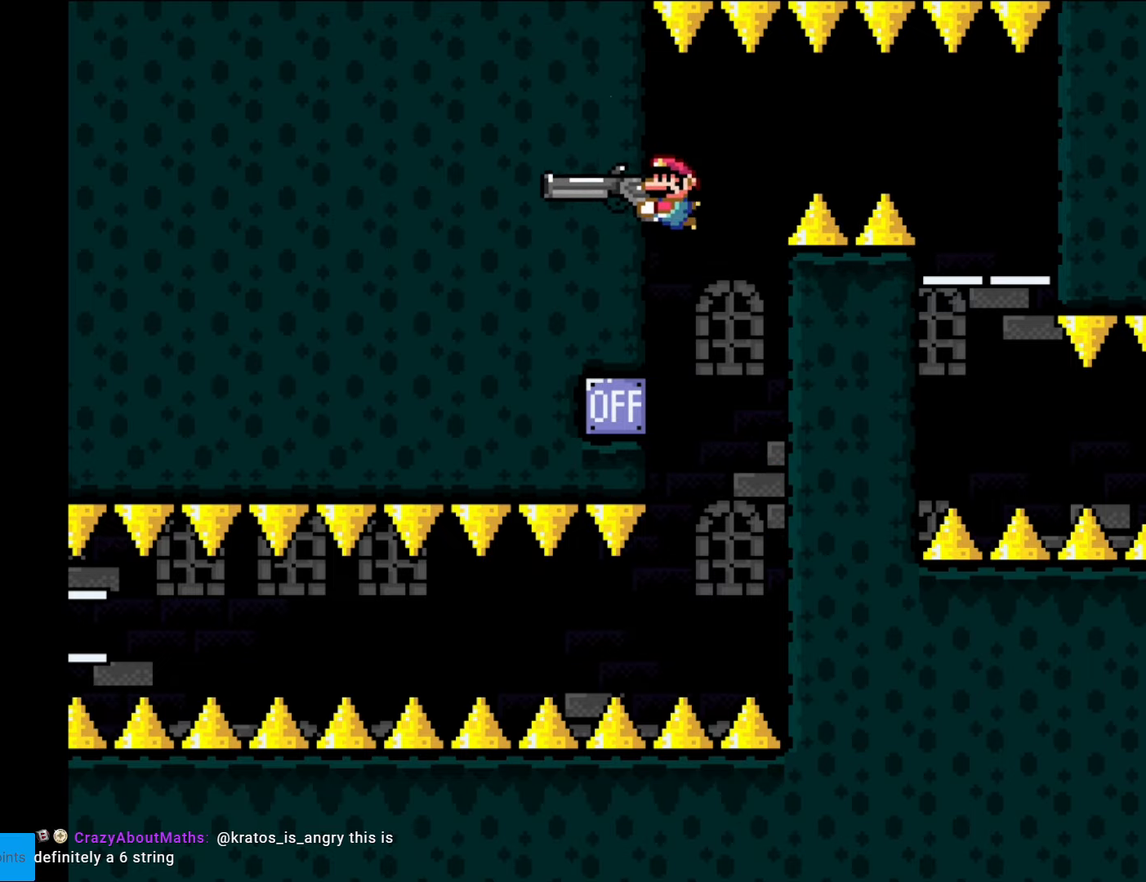
{"buttons": ["Y"], "events": []}
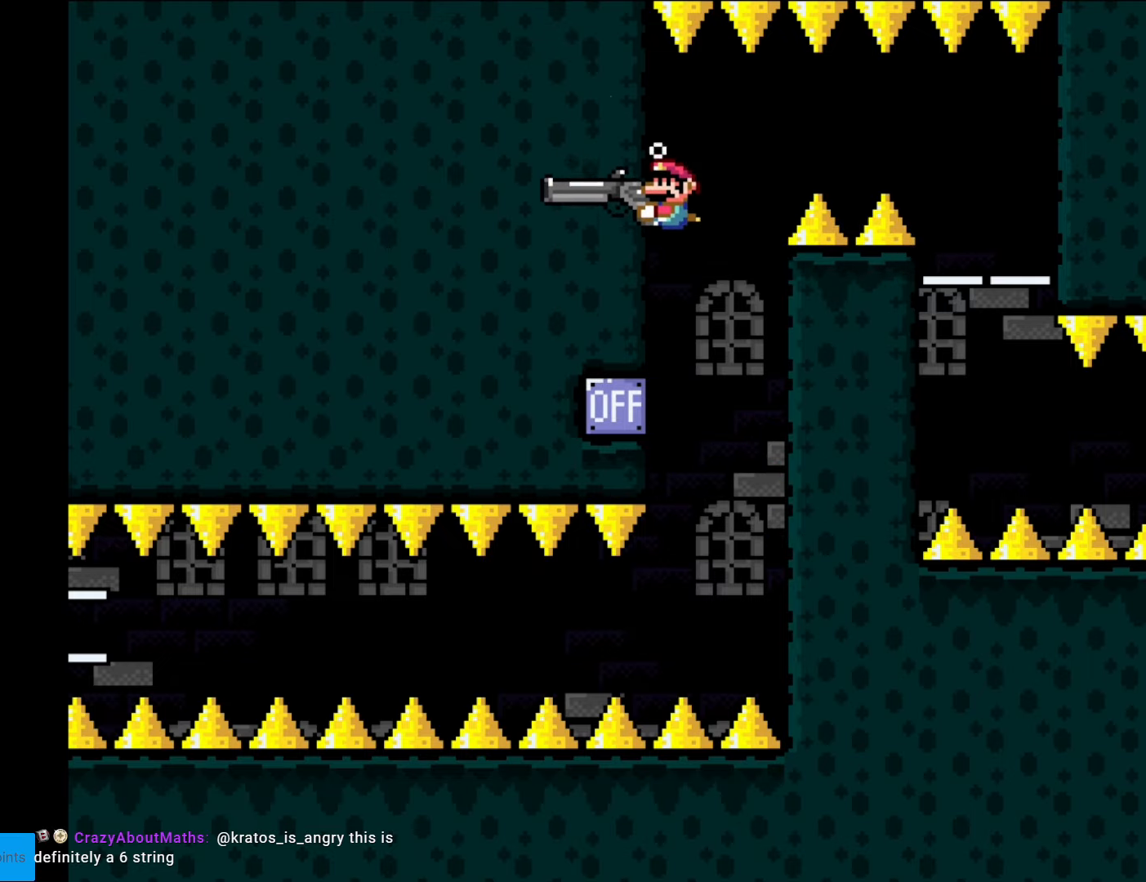
{"buttons": ["Y"], "events": [[263, "L1", "down"], [315, "L1", "up"], [403, "L1", "down"], [508, "L1", "up"]]}
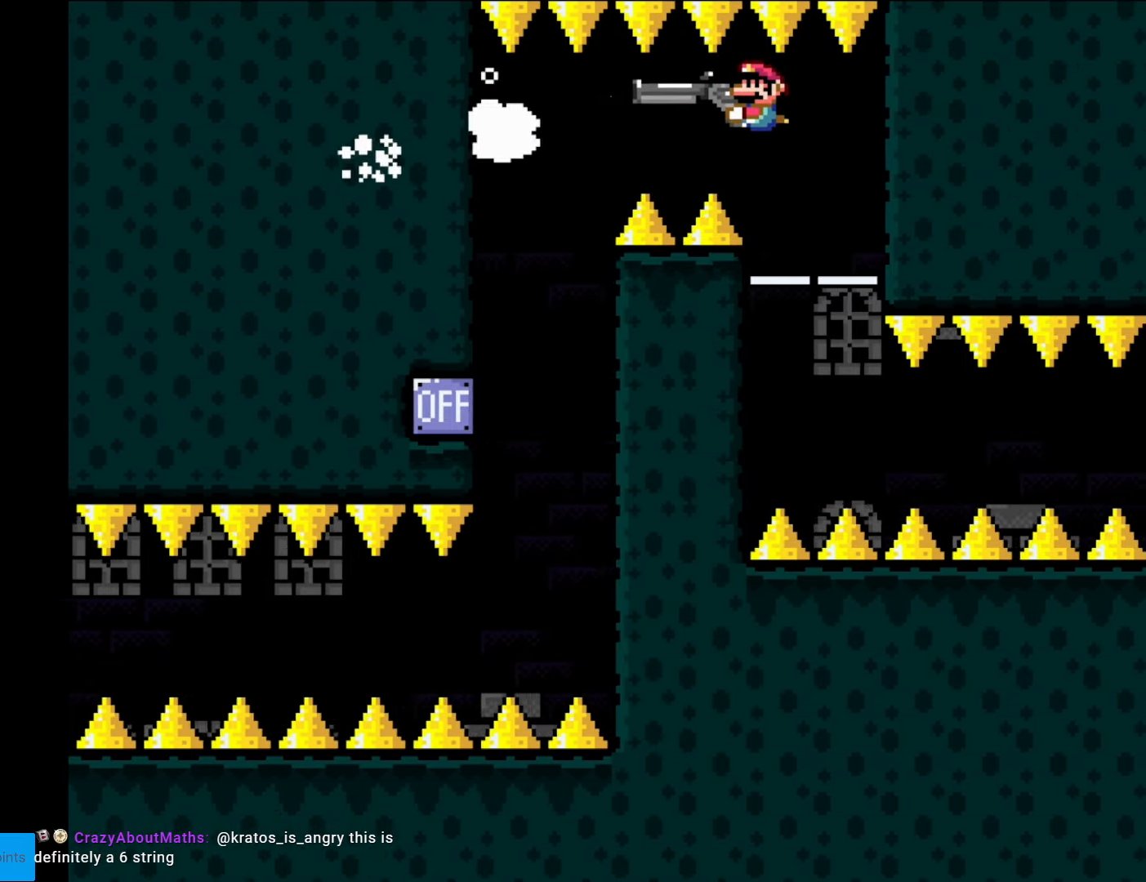
{"buttons": ["Y"], "events": [[52, "DPAD_UP", "down"], [104, "L1", "down"], [192, "L1", "up"], [262, "DPAD_UP", "up"]]}
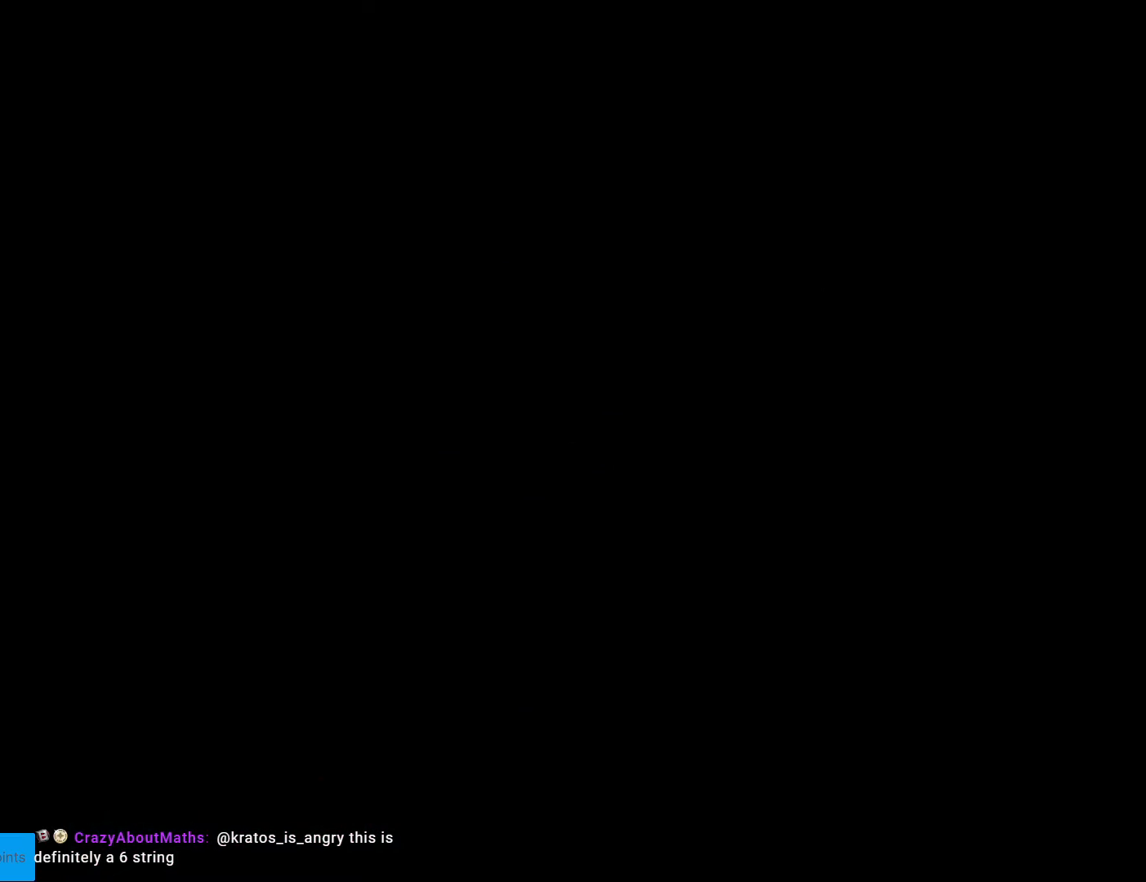
{"buttons": ["Y"], "events": []}